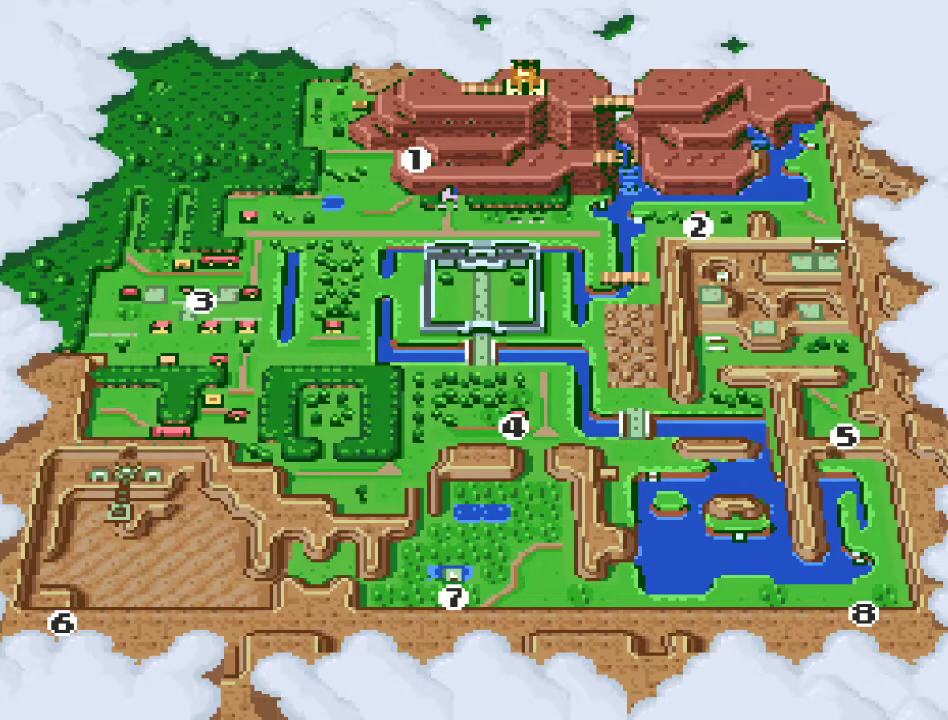
Gameplay with a controller (Nintendo layout); each line is a JSON object with the inputs held at the frame after it. "events" lists button and stick changes between this image and that frame as [ms after this image, input, new state], when the widget could be followed in between. Not read: L3 R3.
{"buttons": ["DPAD_RIGHT"], "events": [[317, "DPAD_RIGHT", "down"], [417, "DPAD_RIGHT", "up"], [500, "DPAD_RIGHT", "down"]]}
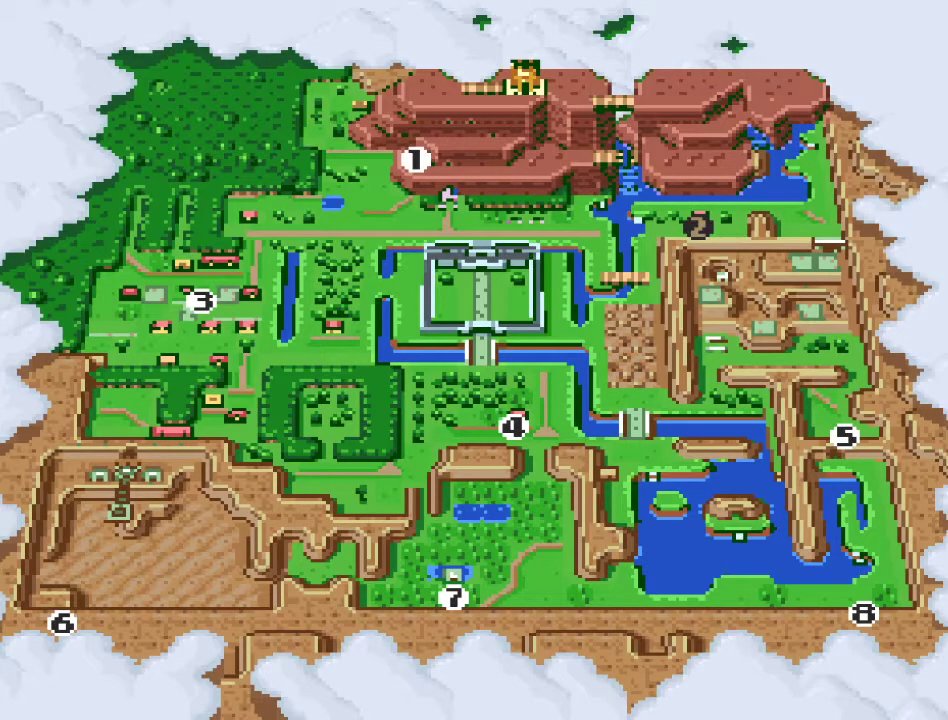
{"buttons": [], "events": [[133, "DPAD_RIGHT", "up"], [183, "DPAD_RIGHT", "down"], [283, "DPAD_RIGHT", "up"]]}
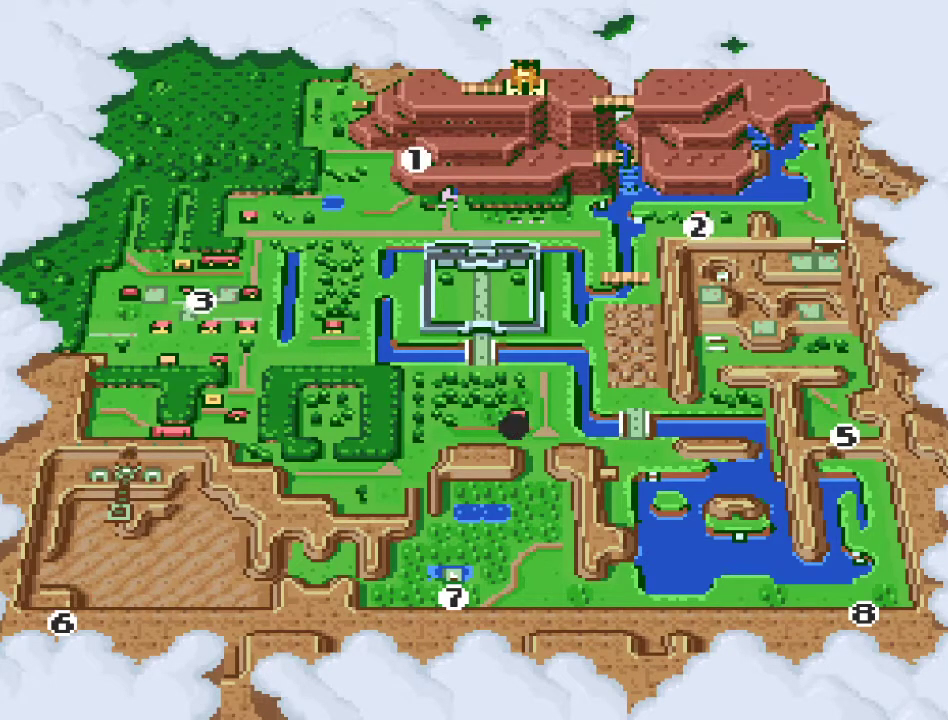
{"buttons": [], "events": []}
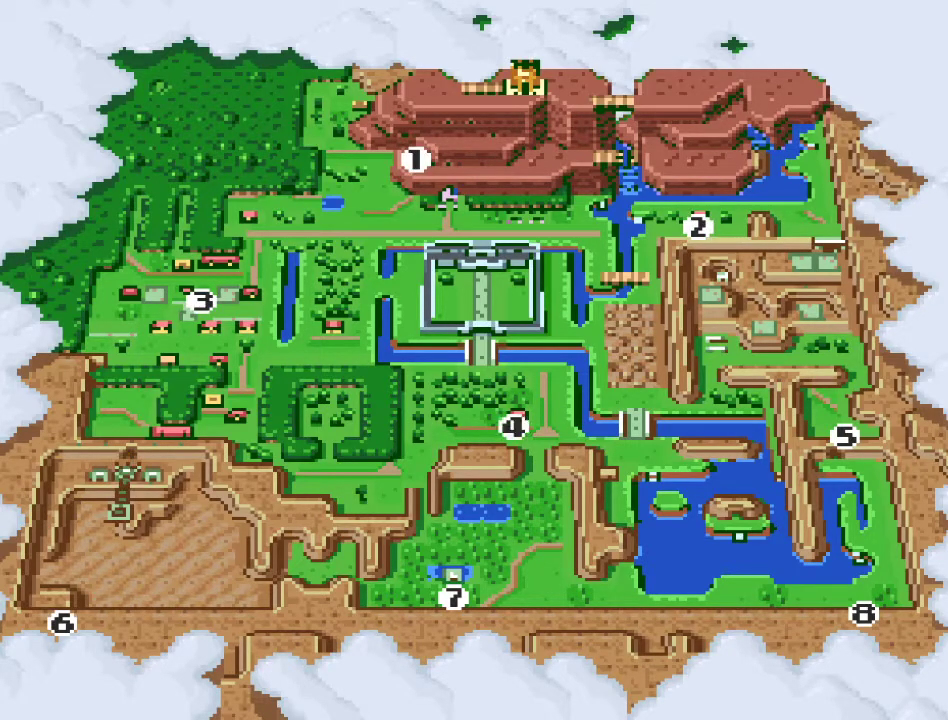
{"buttons": [], "events": []}
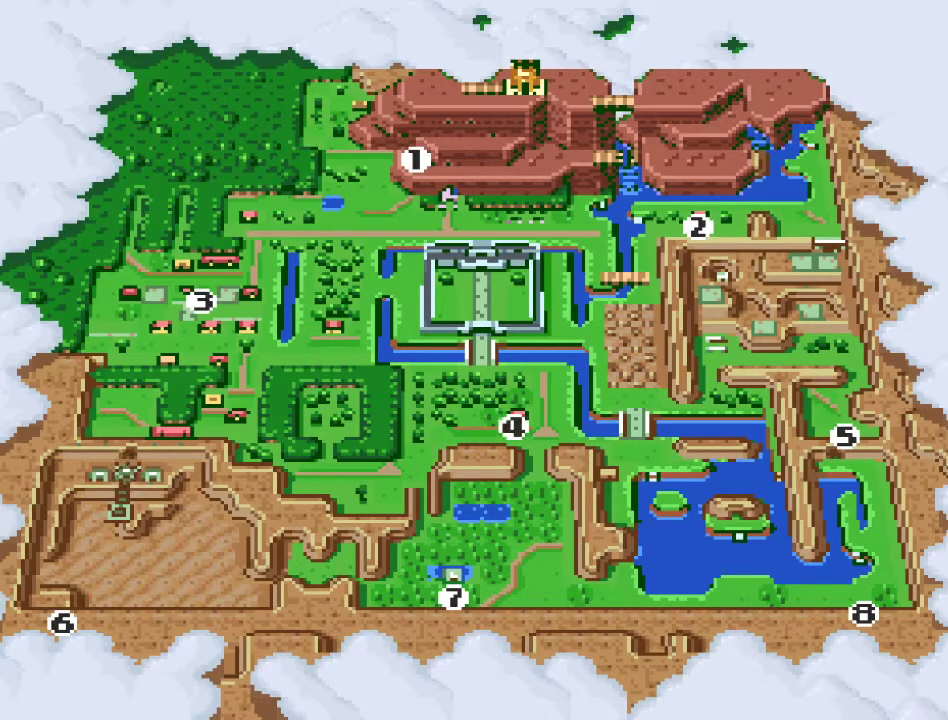
{"buttons": [], "events": []}
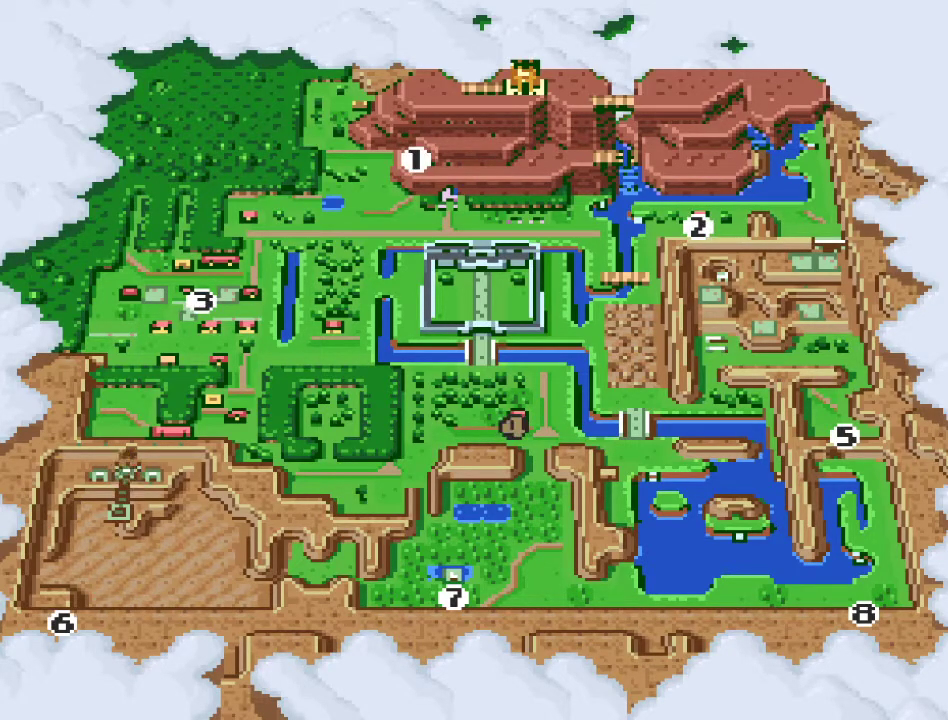
{"buttons": [], "events": []}
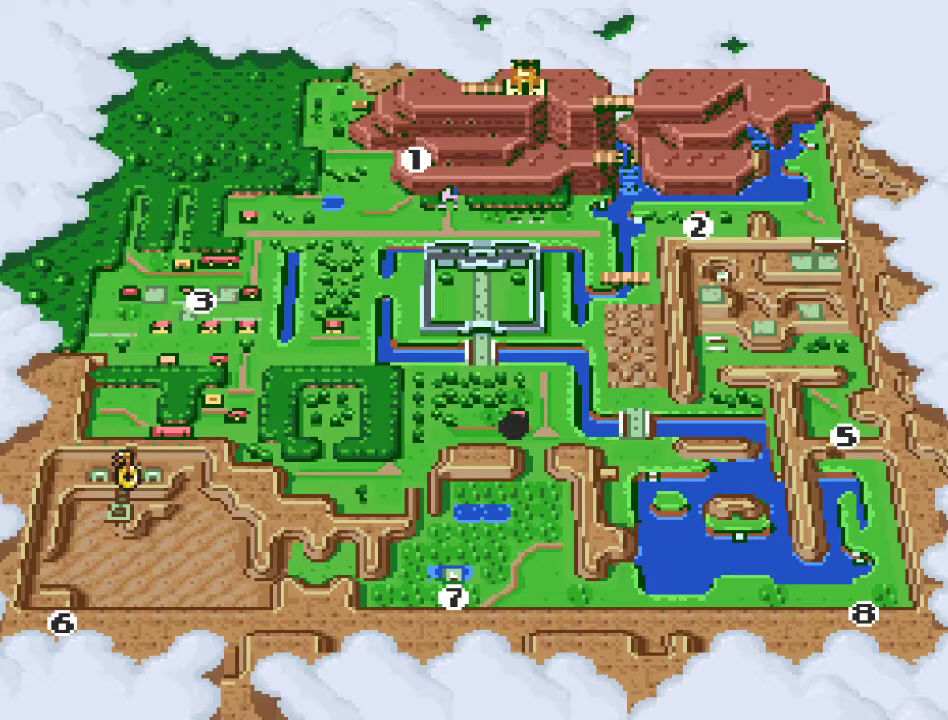
{"buttons": [], "events": []}
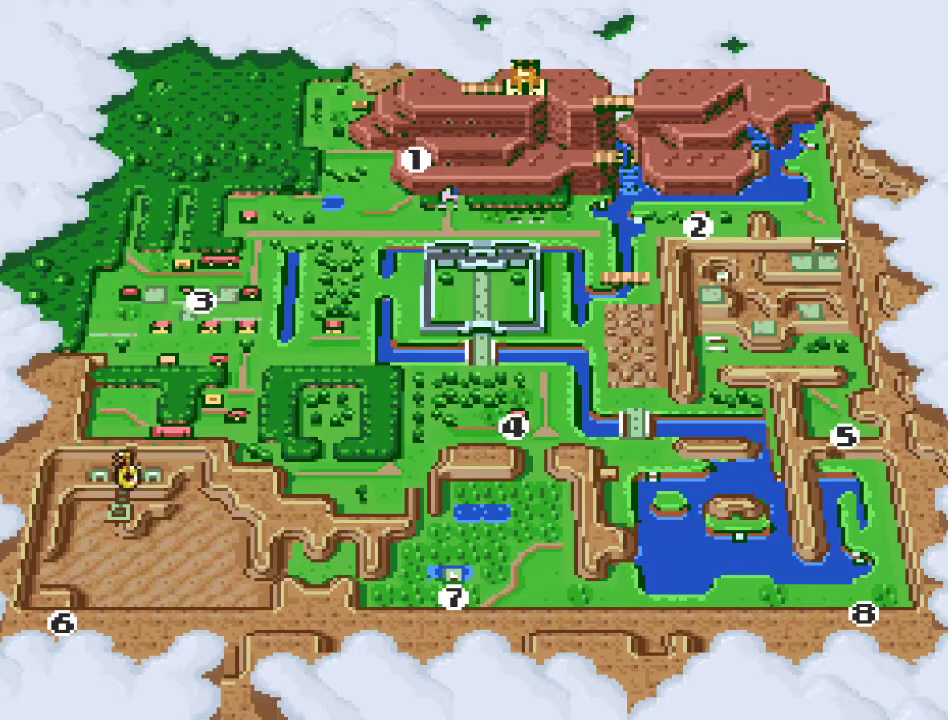
{"buttons": [], "events": [[250, "DPAD_RIGHT", "down"], [367, "DPAD_RIGHT", "up"]]}
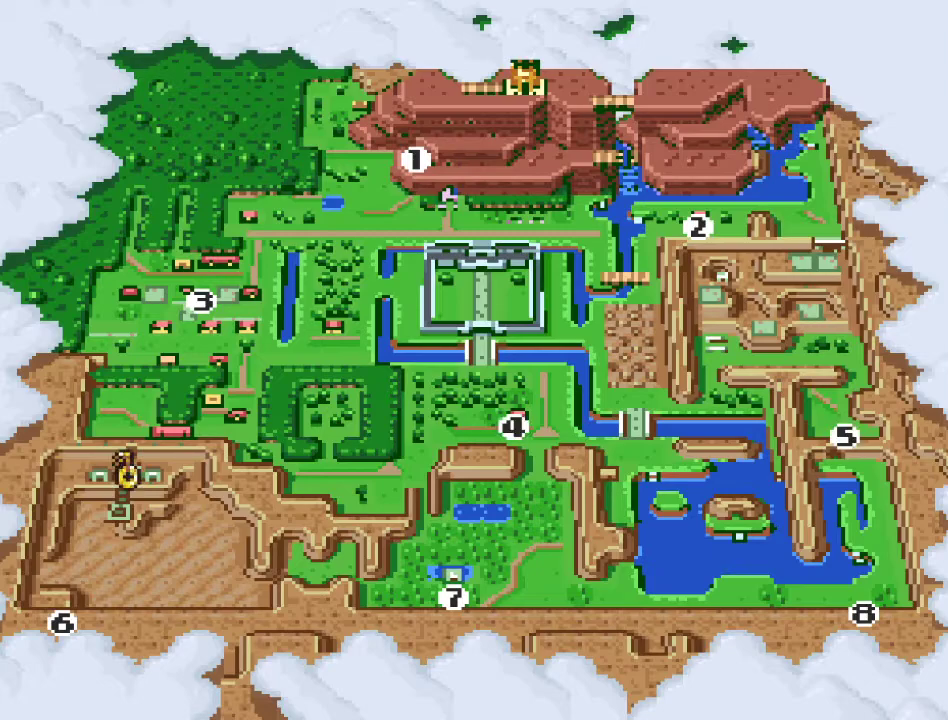
{"buttons": [], "events": []}
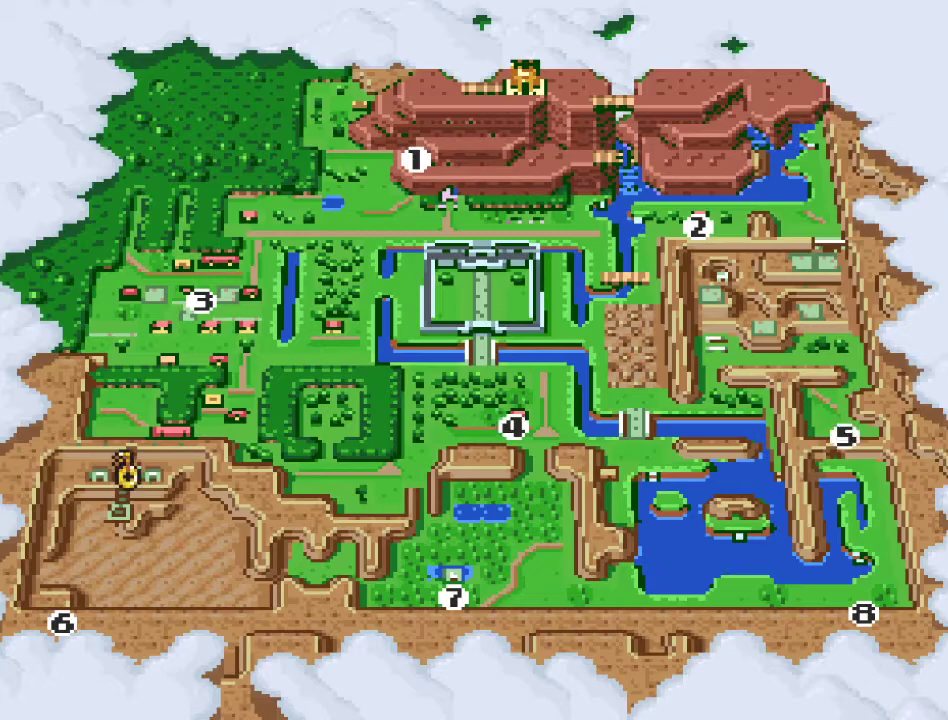
{"buttons": [], "events": []}
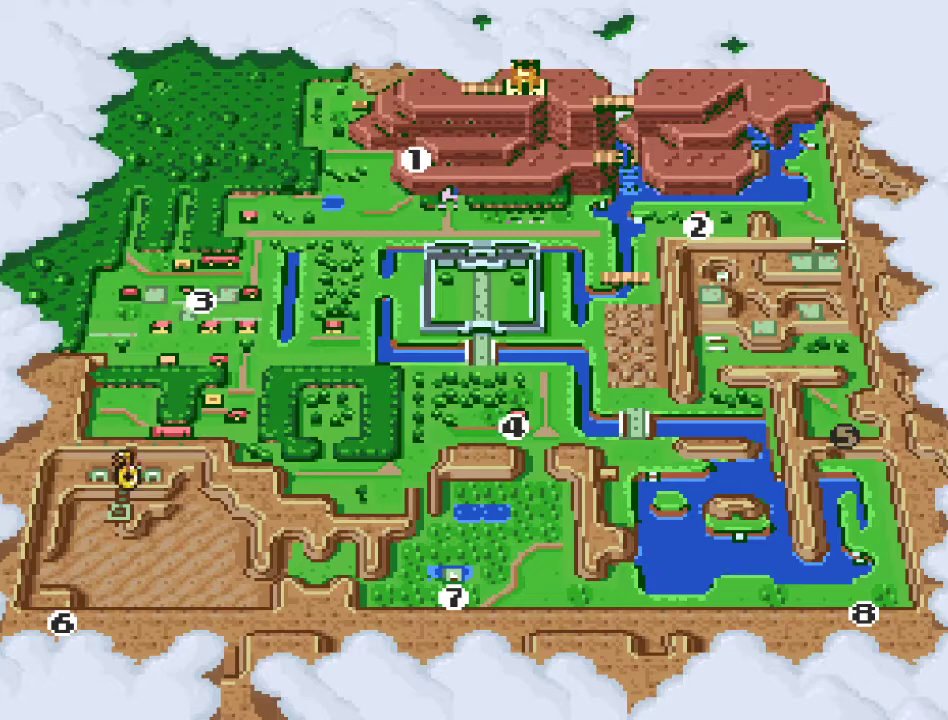
{"buttons": [], "events": []}
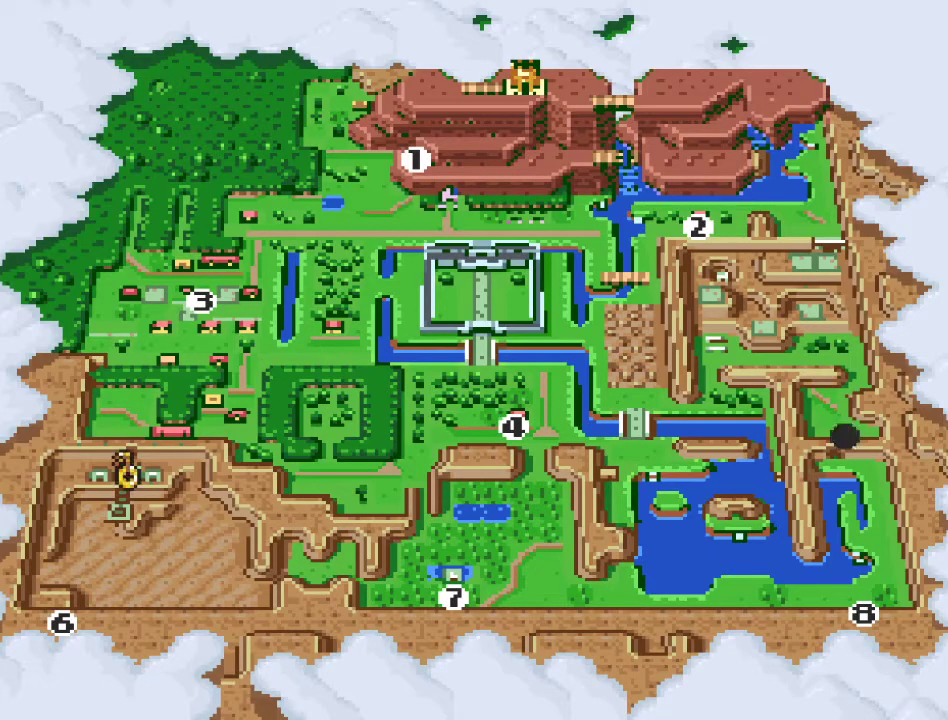
{"buttons": [], "events": []}
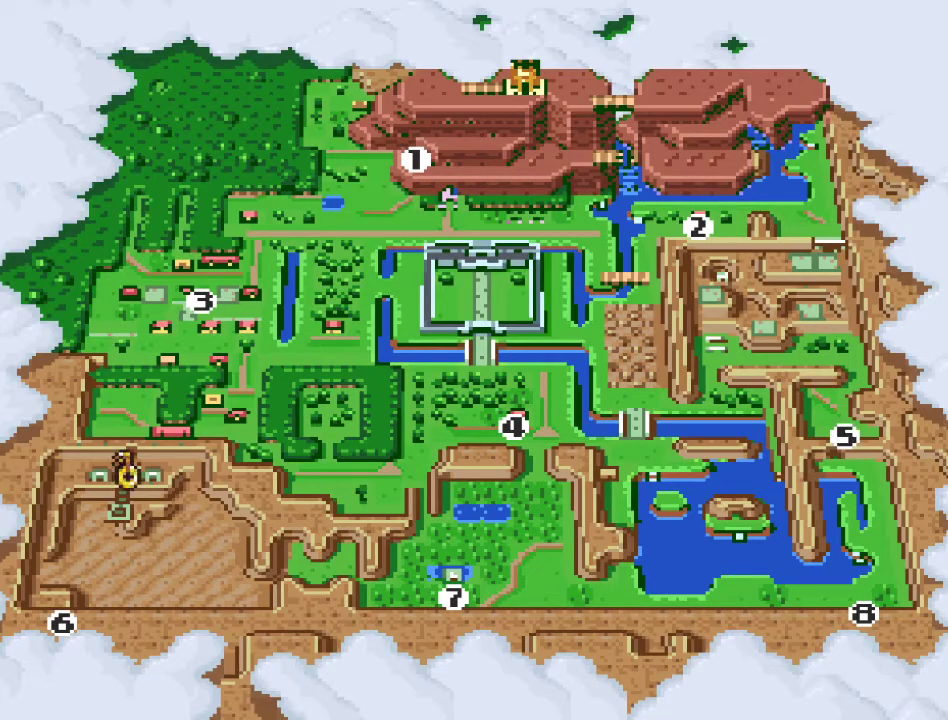
{"buttons": [], "events": []}
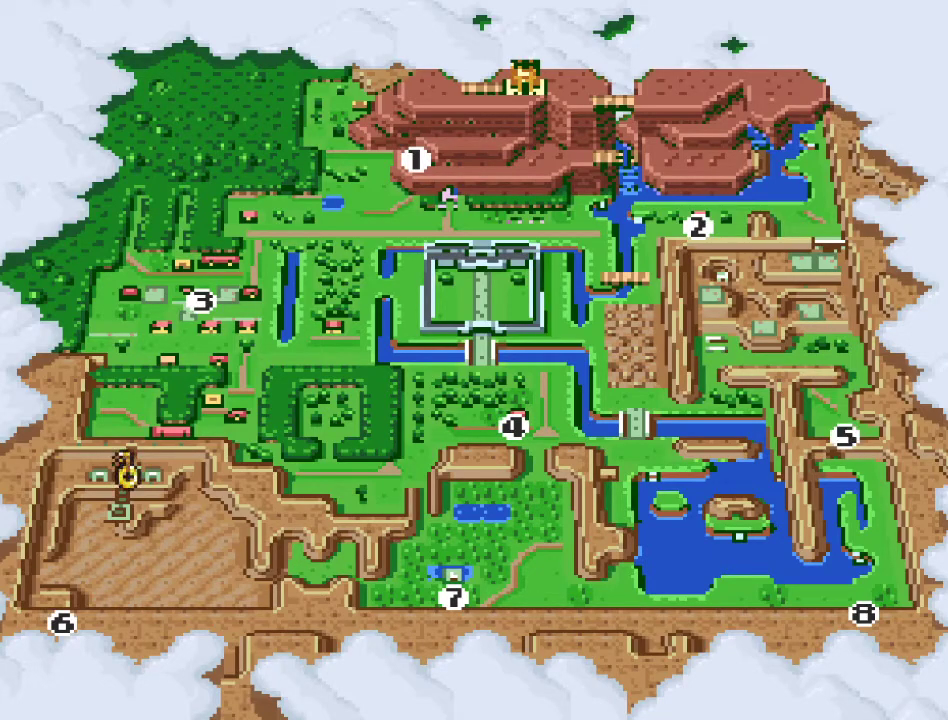
{"buttons": [], "events": []}
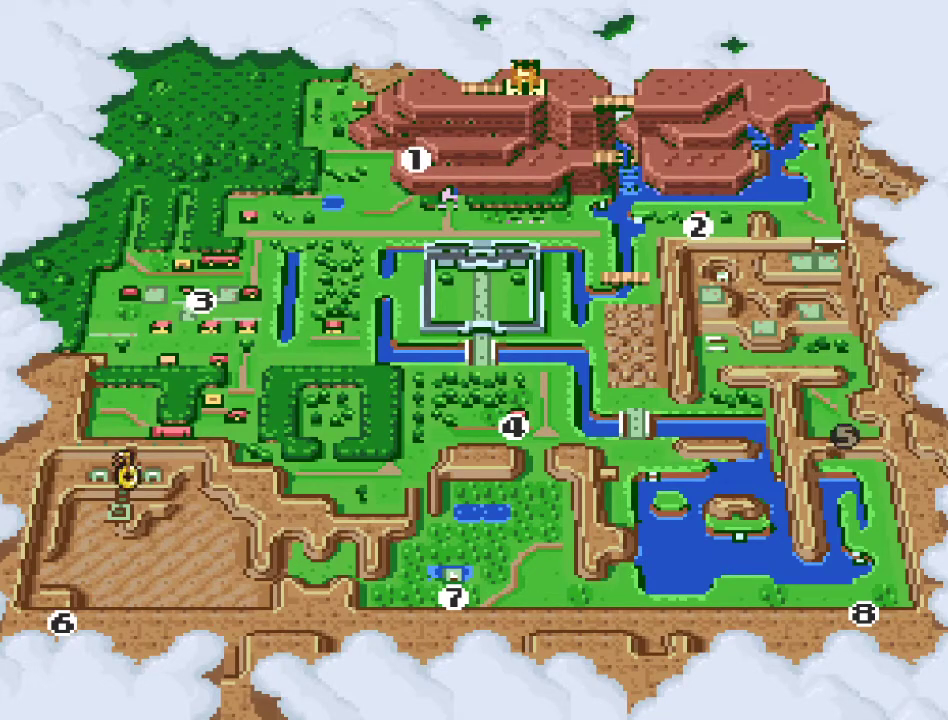
{"buttons": [], "events": []}
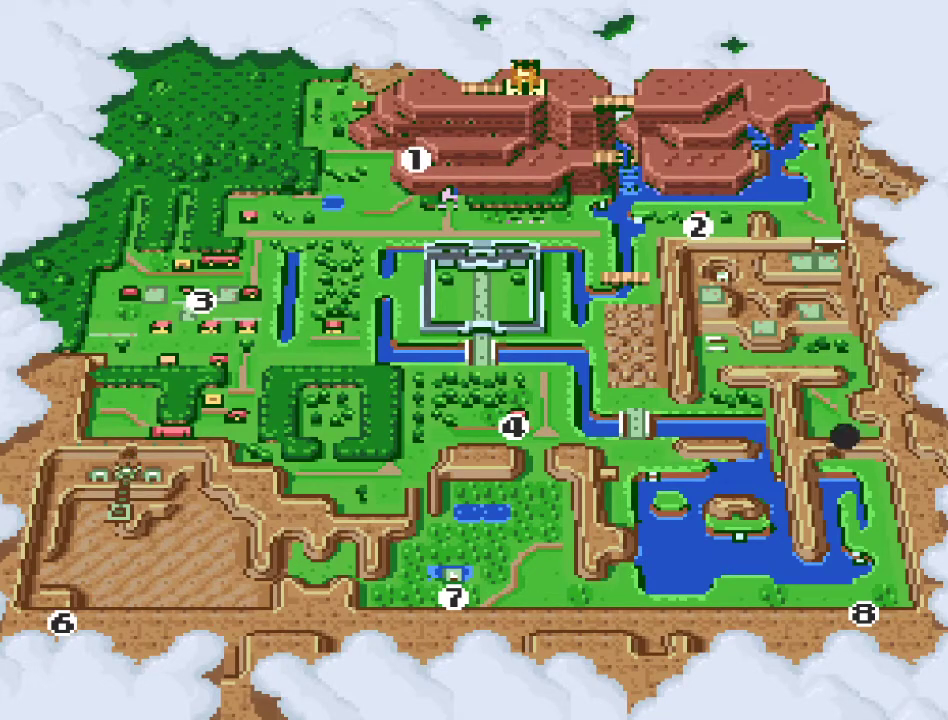
{"buttons": [], "events": [[250, "DPAD_RIGHT", "down"], [350, "DPAD_RIGHT", "up"], [417, "DPAD_RIGHT", "down"], [467, "DPAD_RIGHT", "up"]]}
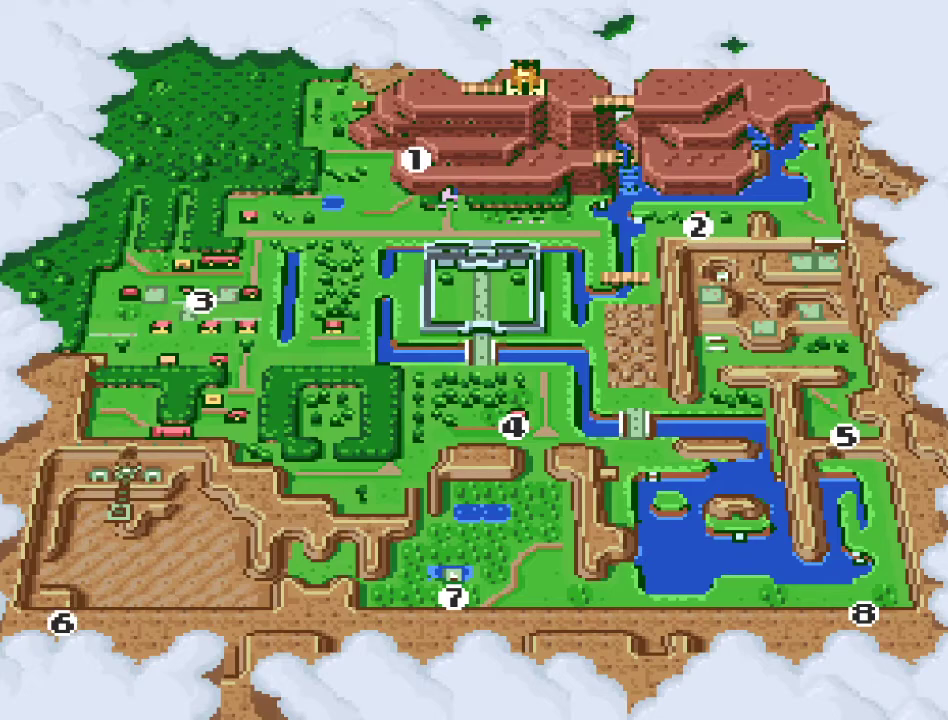
{"buttons": [], "events": [[67, "DPAD_RIGHT", "down"], [167, "DPAD_RIGHT", "up"]]}
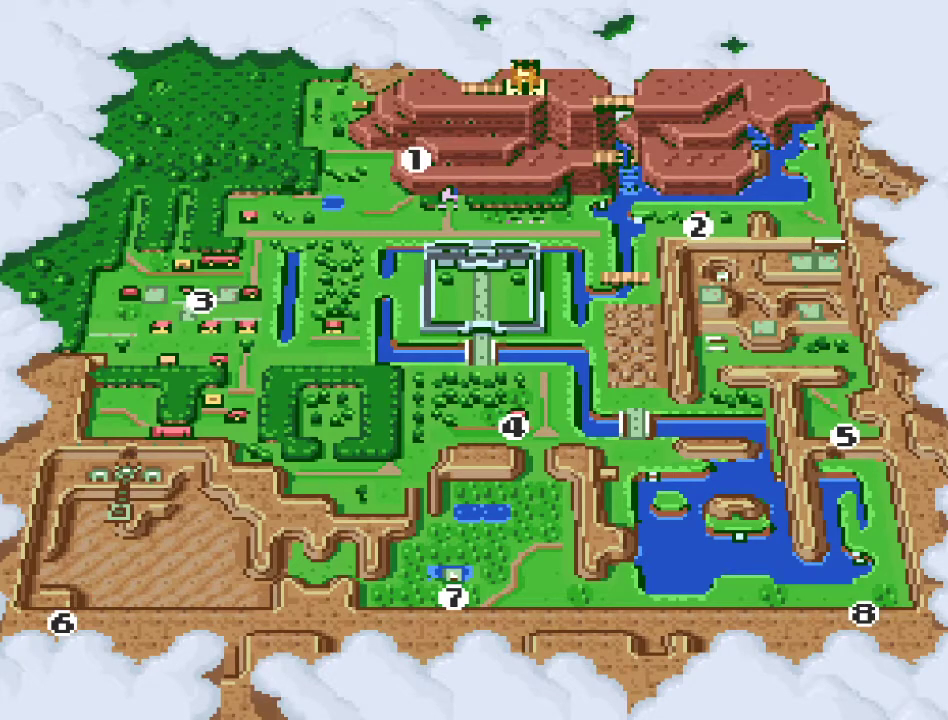
{"buttons": [], "events": []}
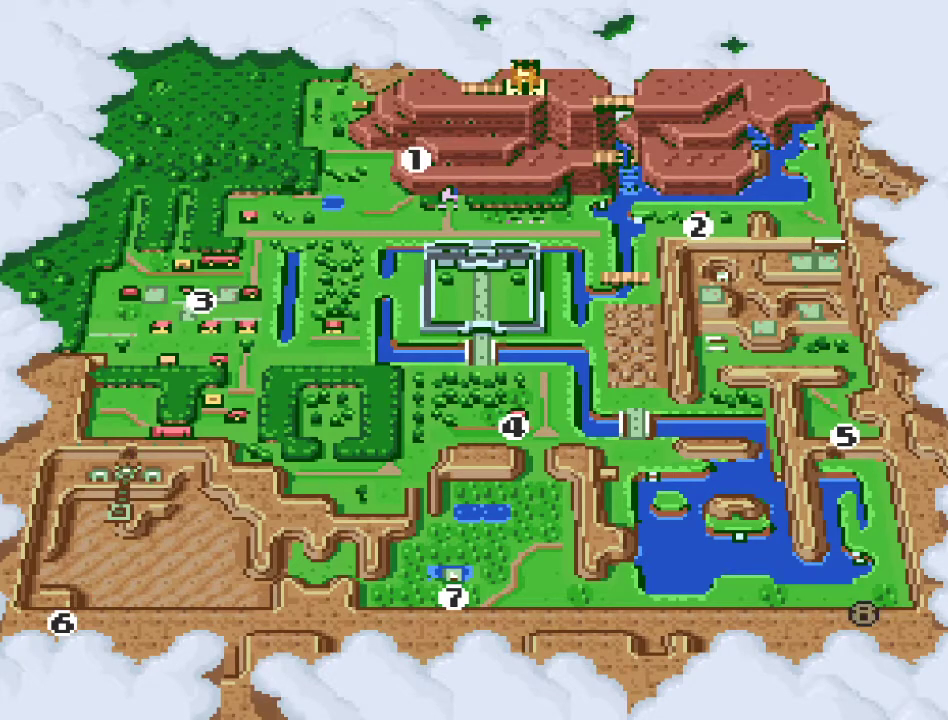
{"buttons": [], "events": []}
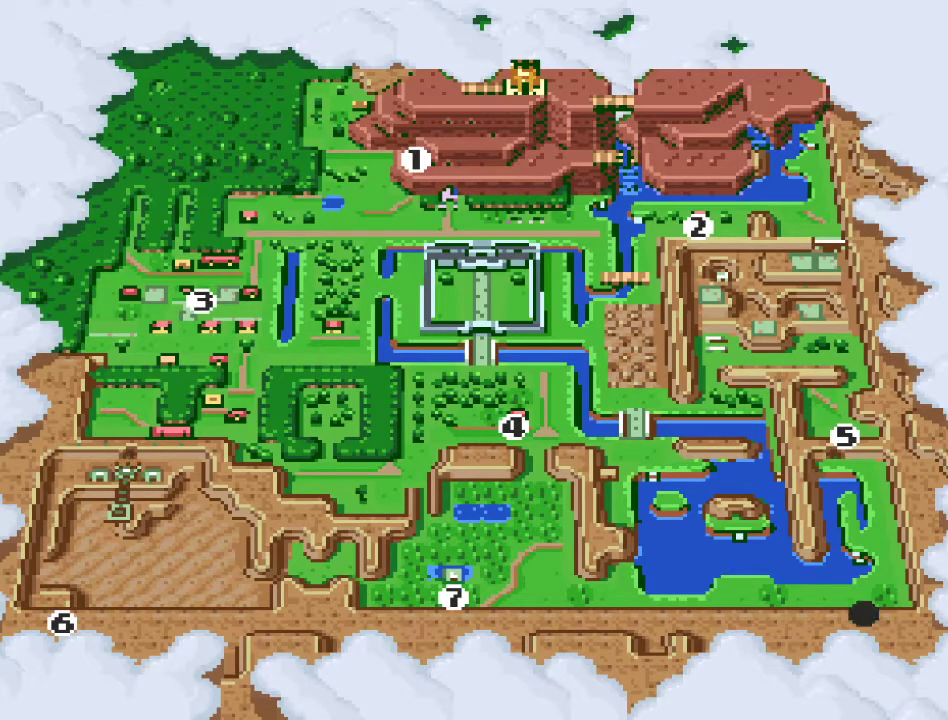
{"buttons": [], "events": []}
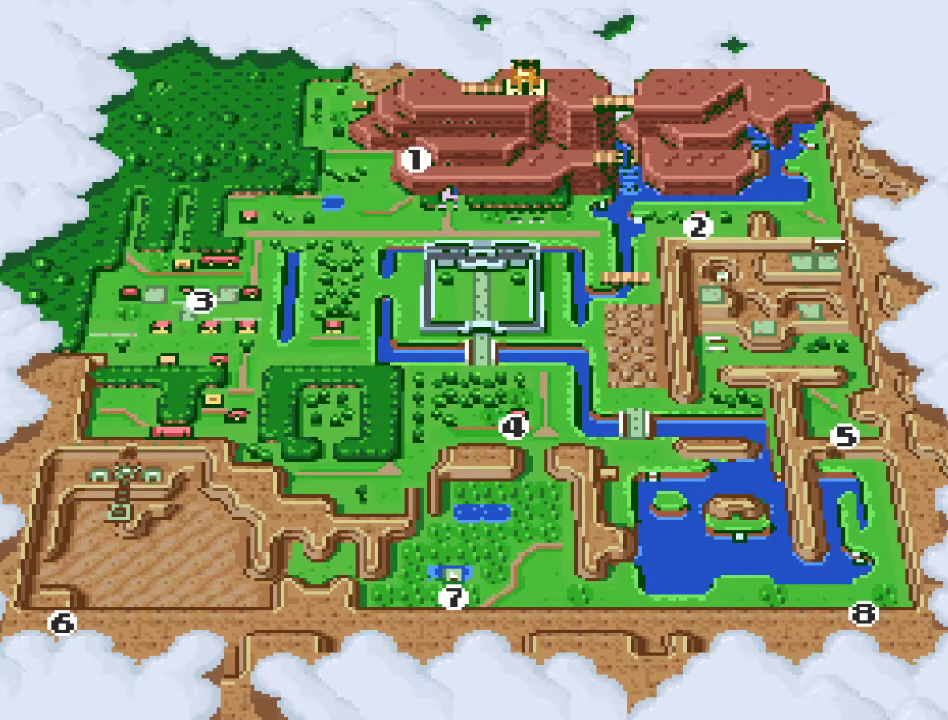
{"buttons": [], "events": []}
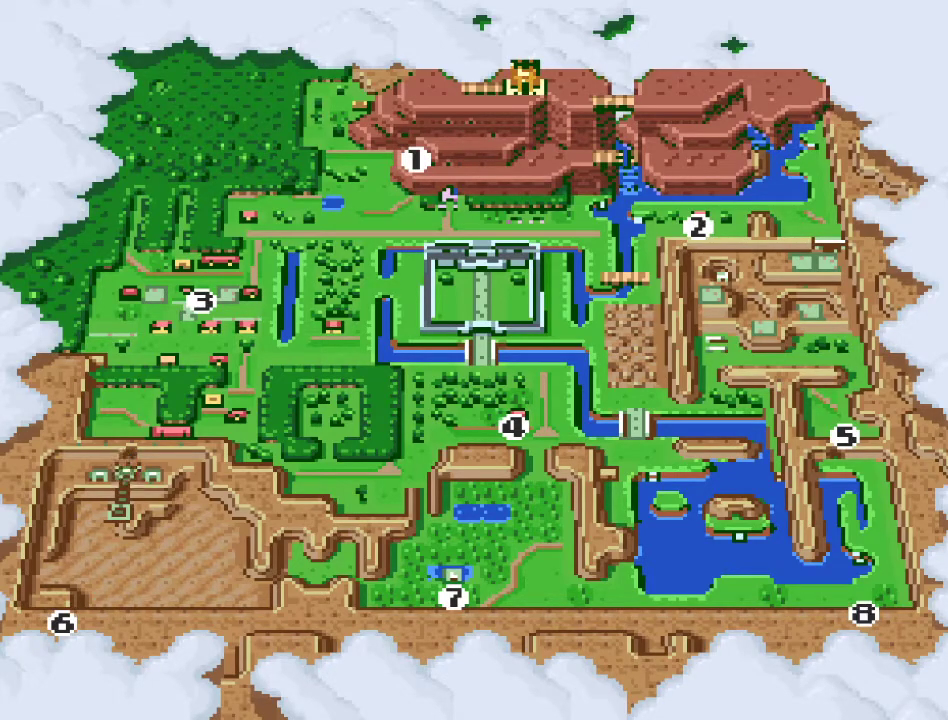
{"buttons": [], "events": []}
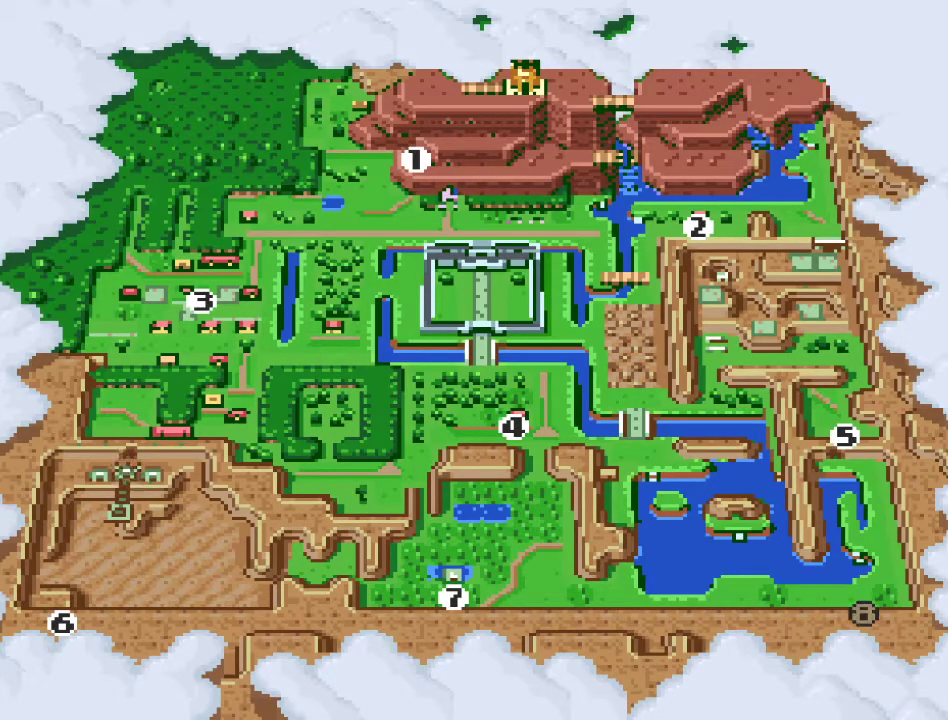
{"buttons": [], "events": []}
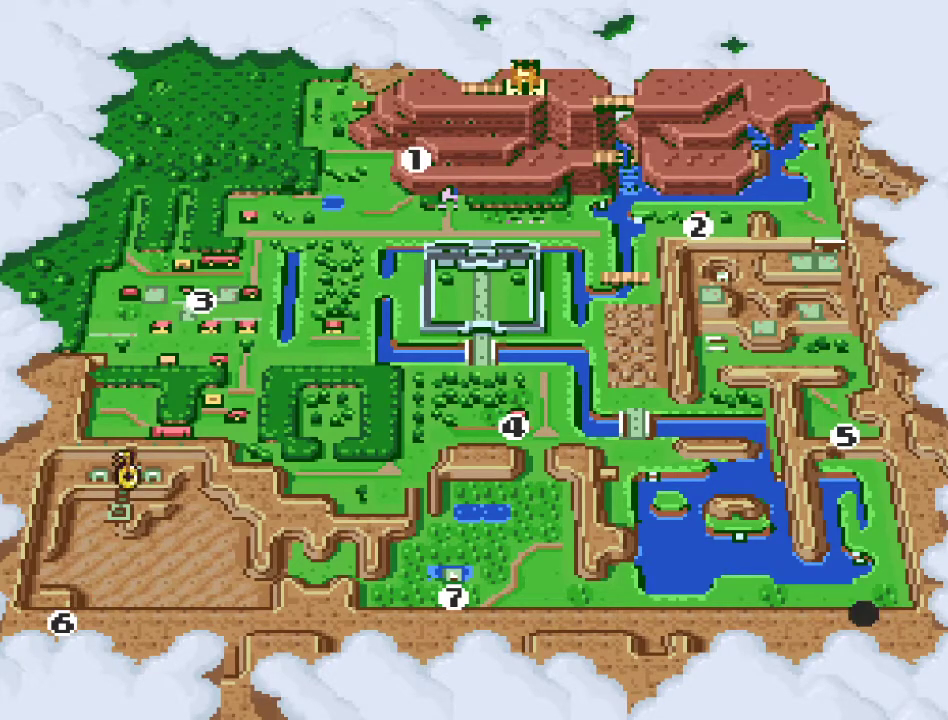
{"buttons": [], "events": []}
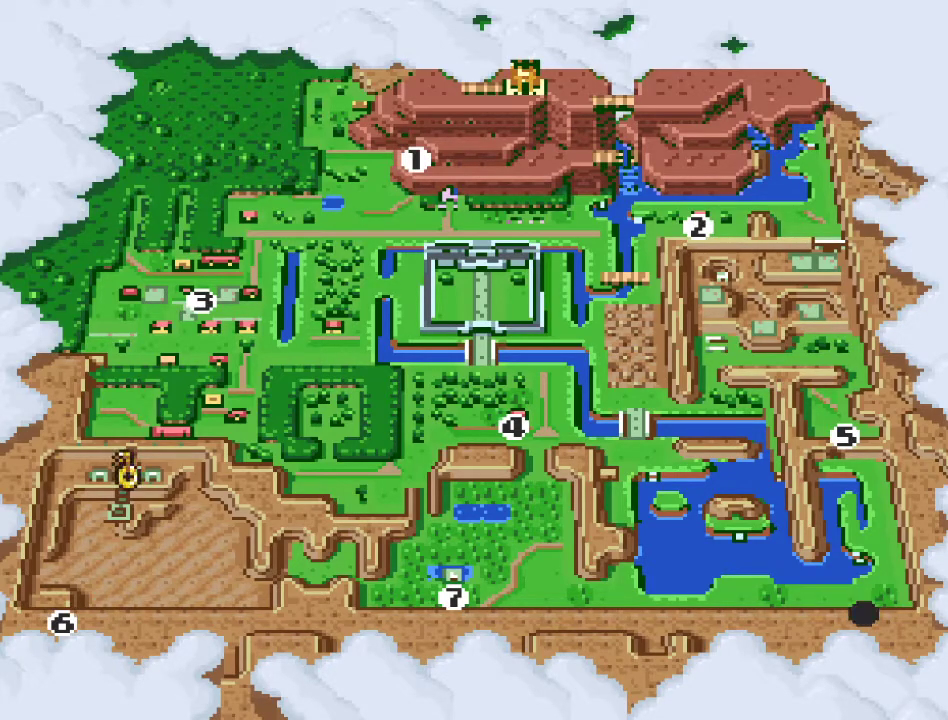
{"buttons": ["DPAD_LEFT"], "events": [[433, "DPAD_LEFT", "down"]]}
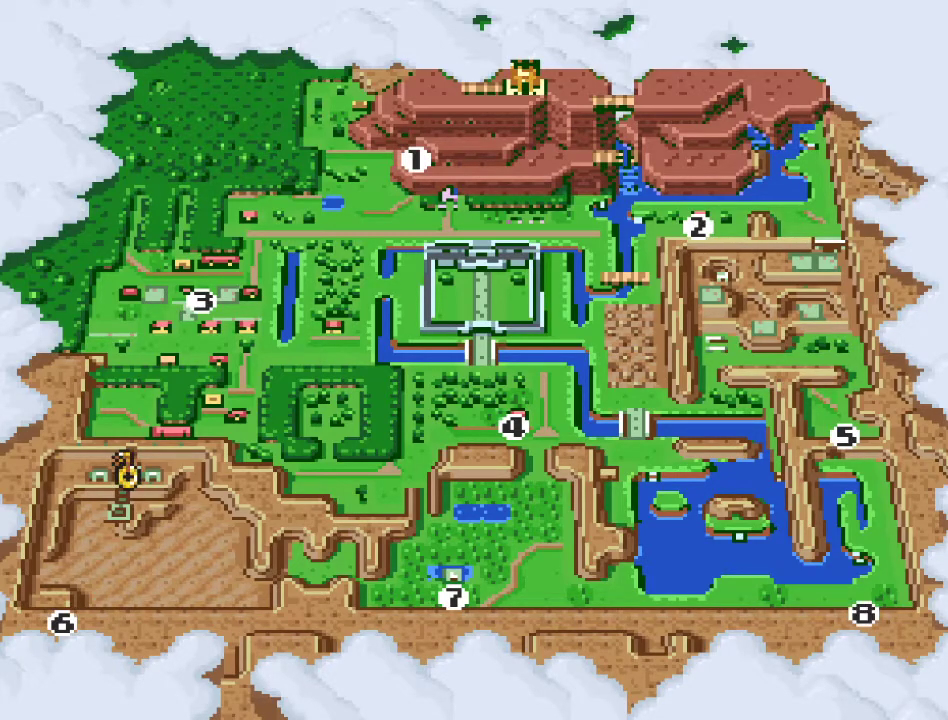
{"buttons": ["DPAD_LEFT"], "events": [[33, "DPAD_LEFT", "up"], [133, "DPAD_LEFT", "down"], [200, "DPAD_LEFT", "up"], [283, "DPAD_LEFT", "down"], [383, "DPAD_LEFT", "up"], [467, "DPAD_LEFT", "down"]]}
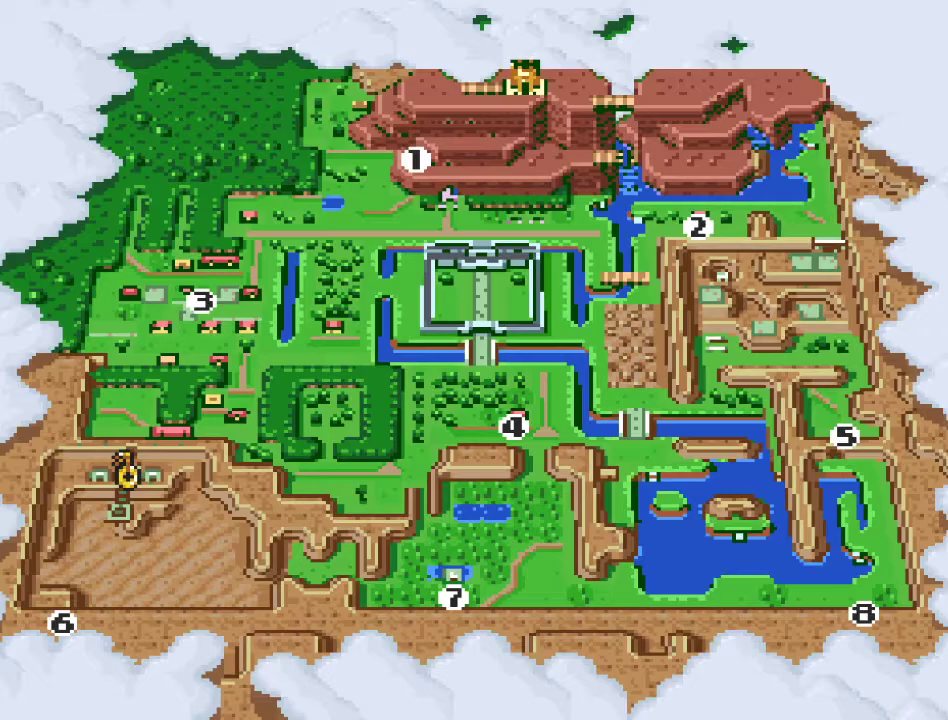
{"buttons": [], "events": [[100, "DPAD_LEFT", "up"], [250, "DPAD_LEFT", "down"], [383, "DPAD_LEFT", "up"]]}
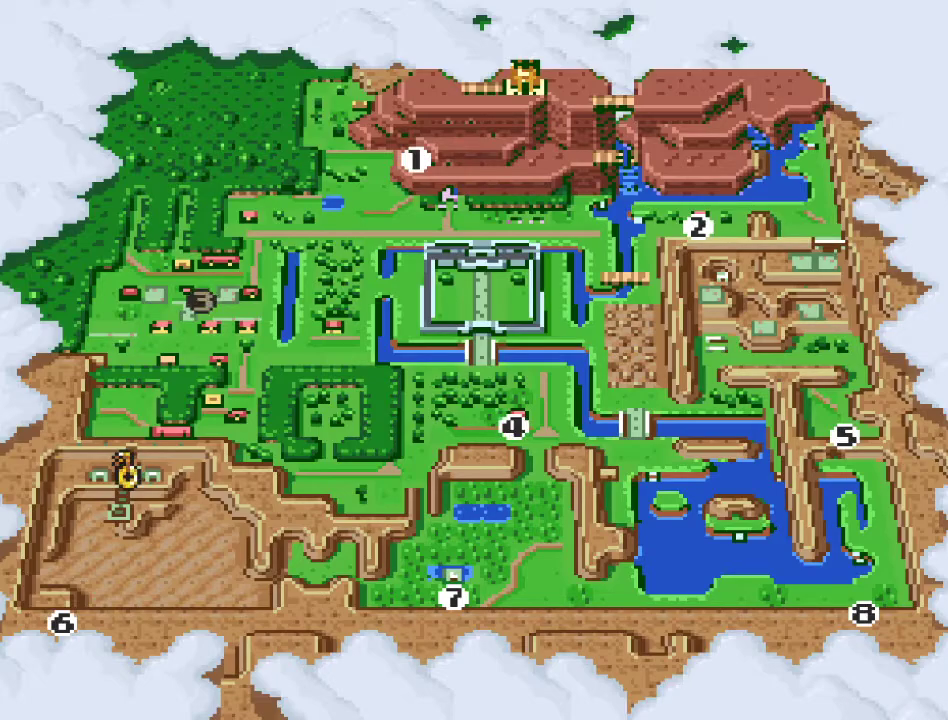
{"buttons": [], "events": [[33, "DPAD_LEFT", "down"], [150, "DPAD_LEFT", "up"], [367, "DPAD_LEFT", "down"], [500, "DPAD_LEFT", "up"]]}
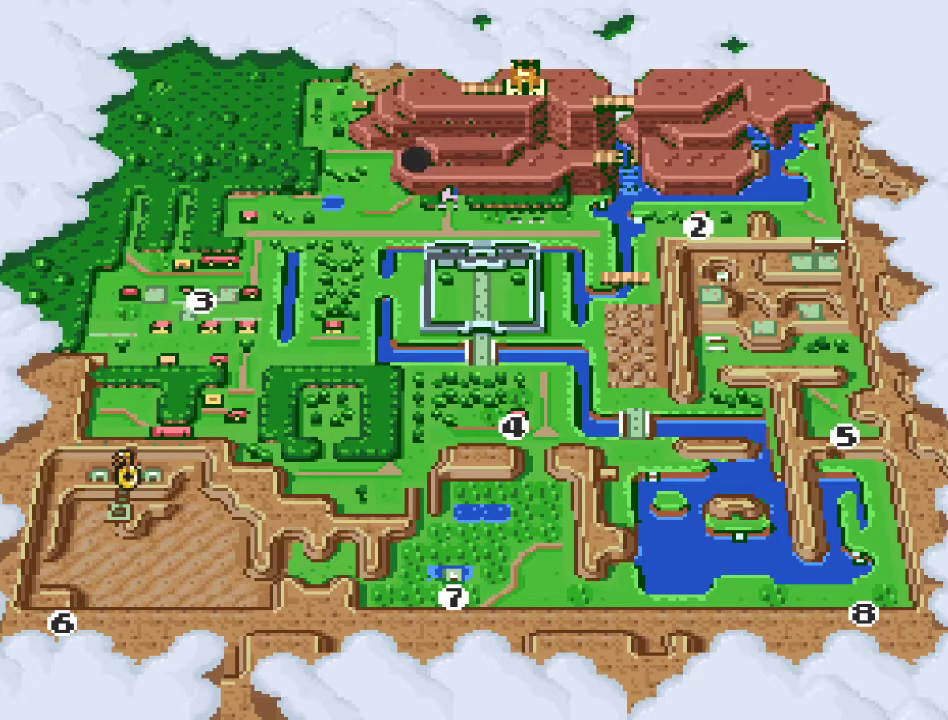
{"buttons": [], "events": [[150, "A", "down"], [283, "A", "up"]]}